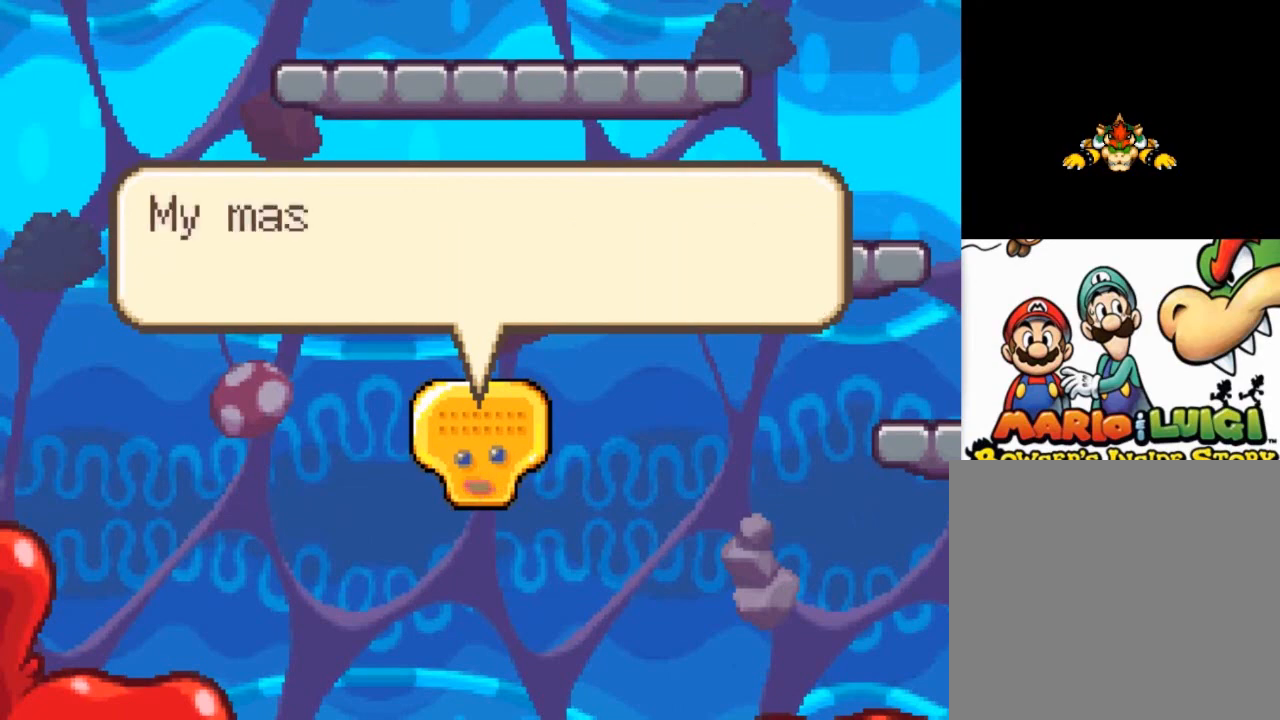
Gameplay with a controller (Xbox layout); each line is a JSON object with the inputs held at the frame after it. "events" lists button and stick changes between this image and that frame as [ms after this image, input, new state], when the widget could be followed in between. Not read: right_stick.
{"buttons": [], "left_stick": "center", "events": []}
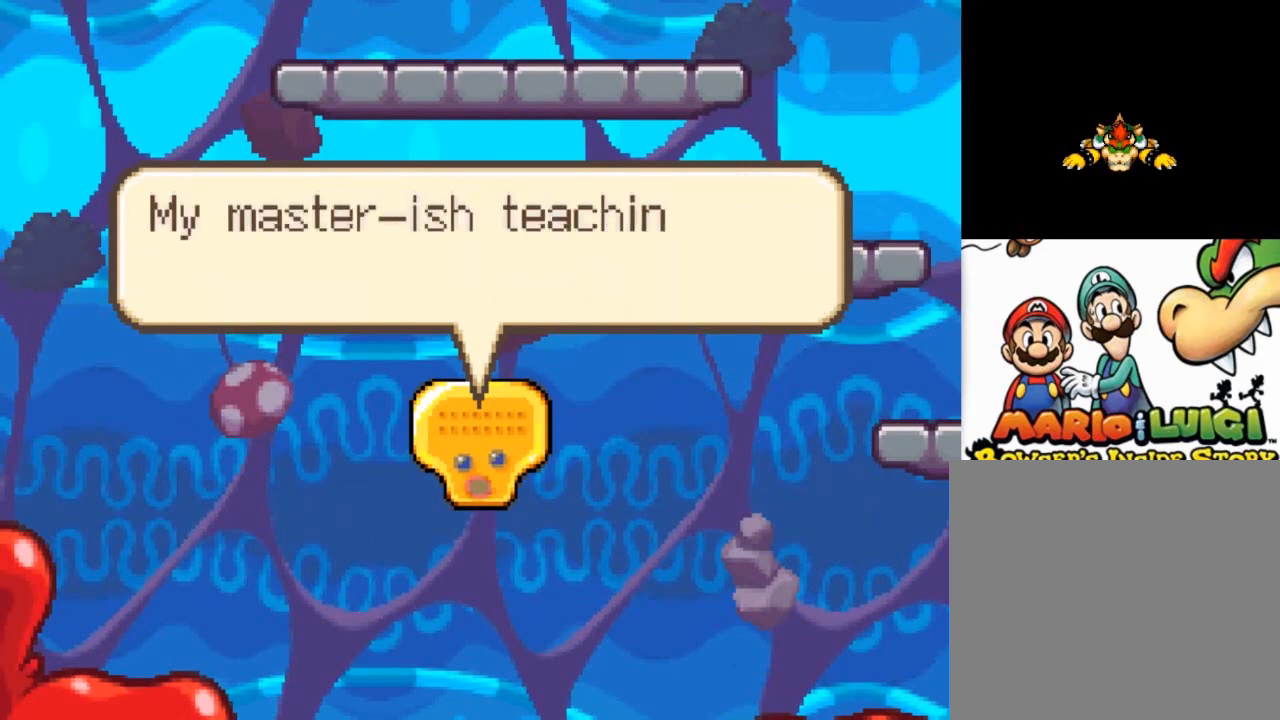
{"buttons": ["A"], "left_stick": "center", "events": [[434, "A", "down"]]}
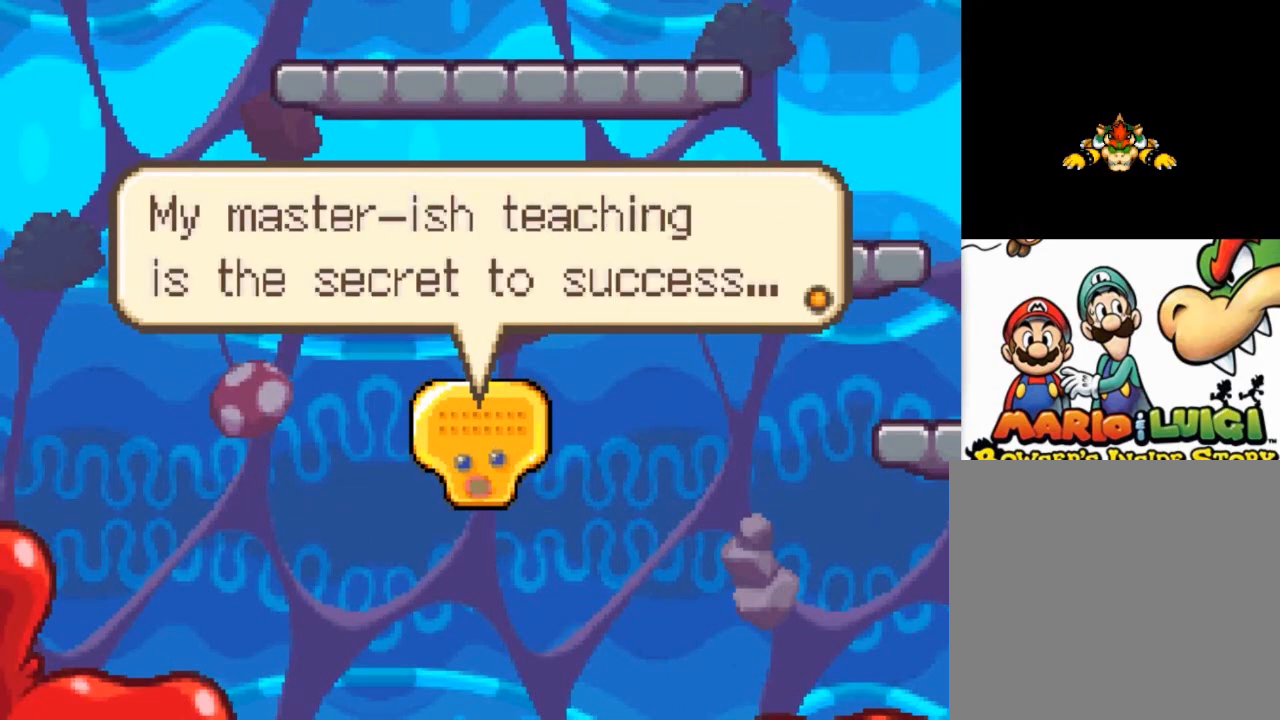
{"buttons": ["A"], "left_stick": "center", "events": [[66, "A", "up"], [433, "A", "down"]]}
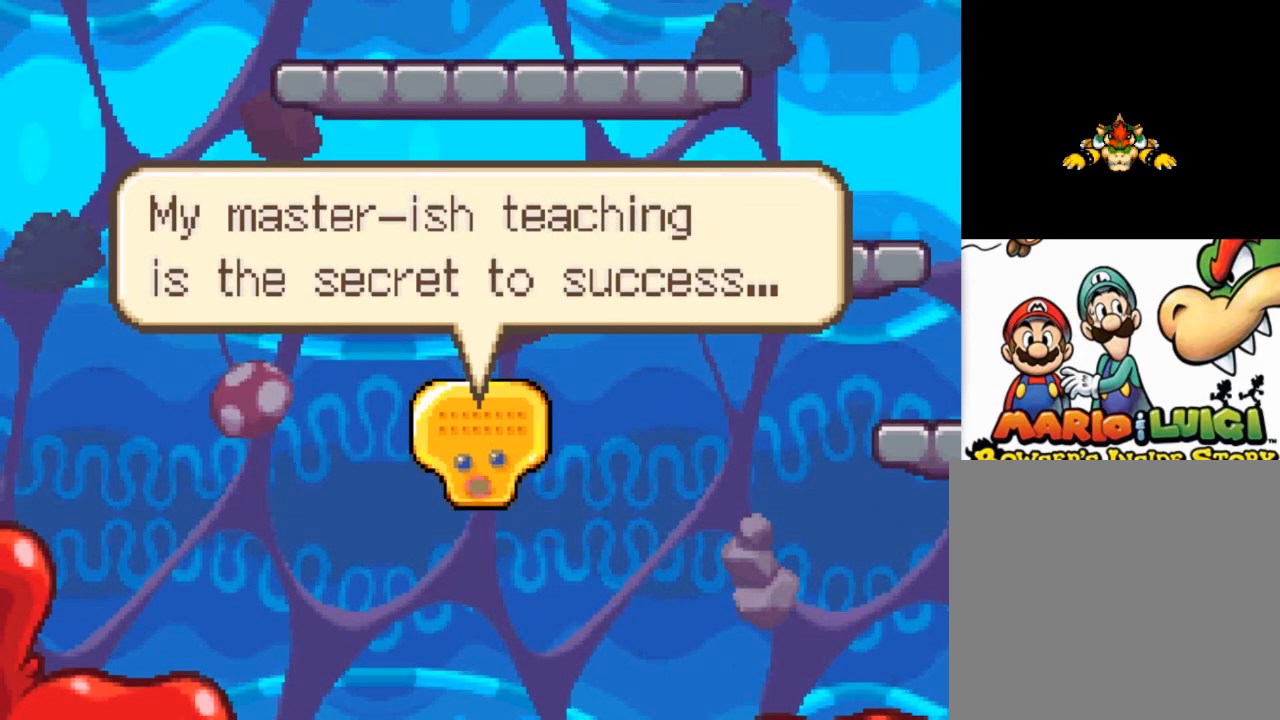
{"buttons": [], "left_stick": "center", "events": [[67, "A", "up"]]}
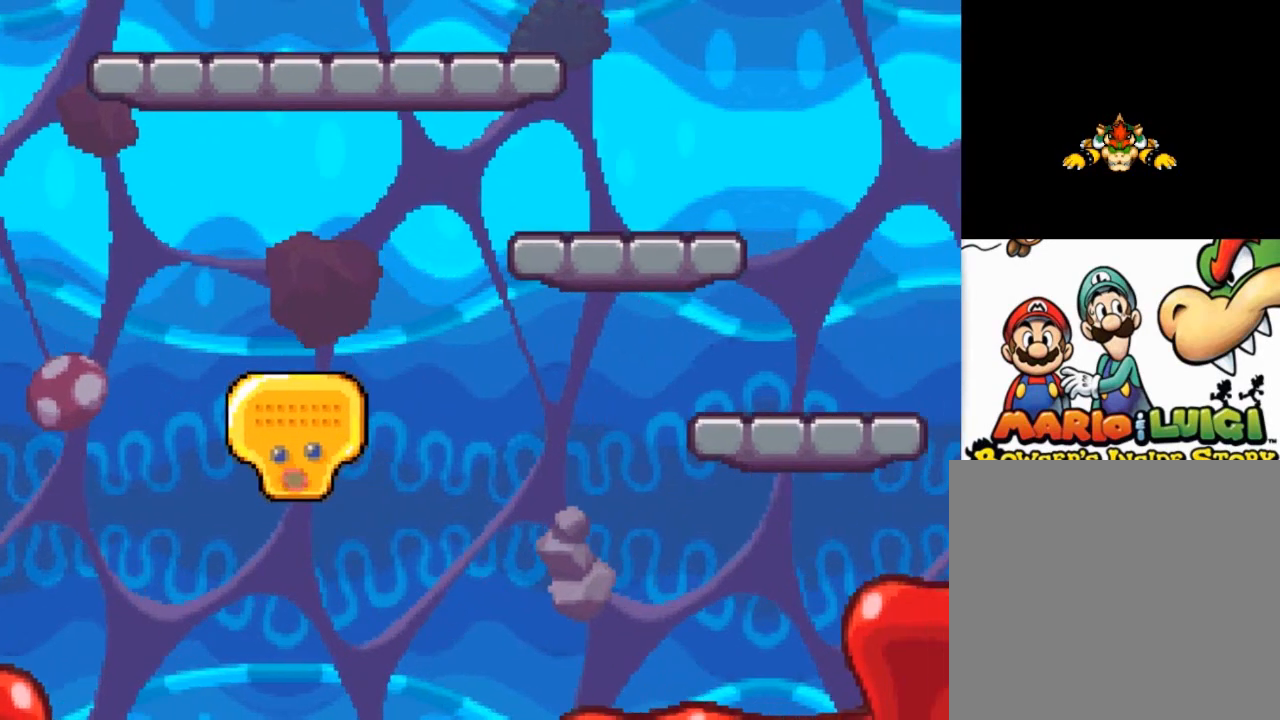
{"buttons": [], "left_stick": "center", "events": []}
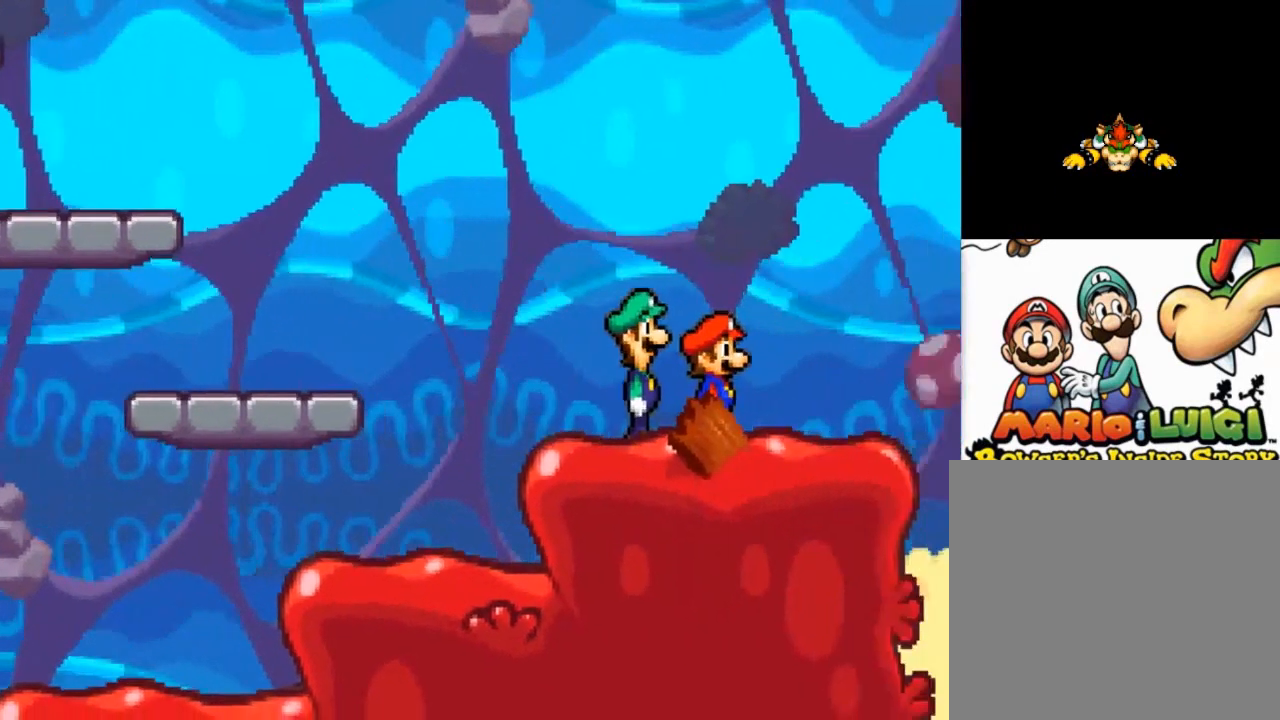
{"buttons": [], "left_stick": "center", "events": []}
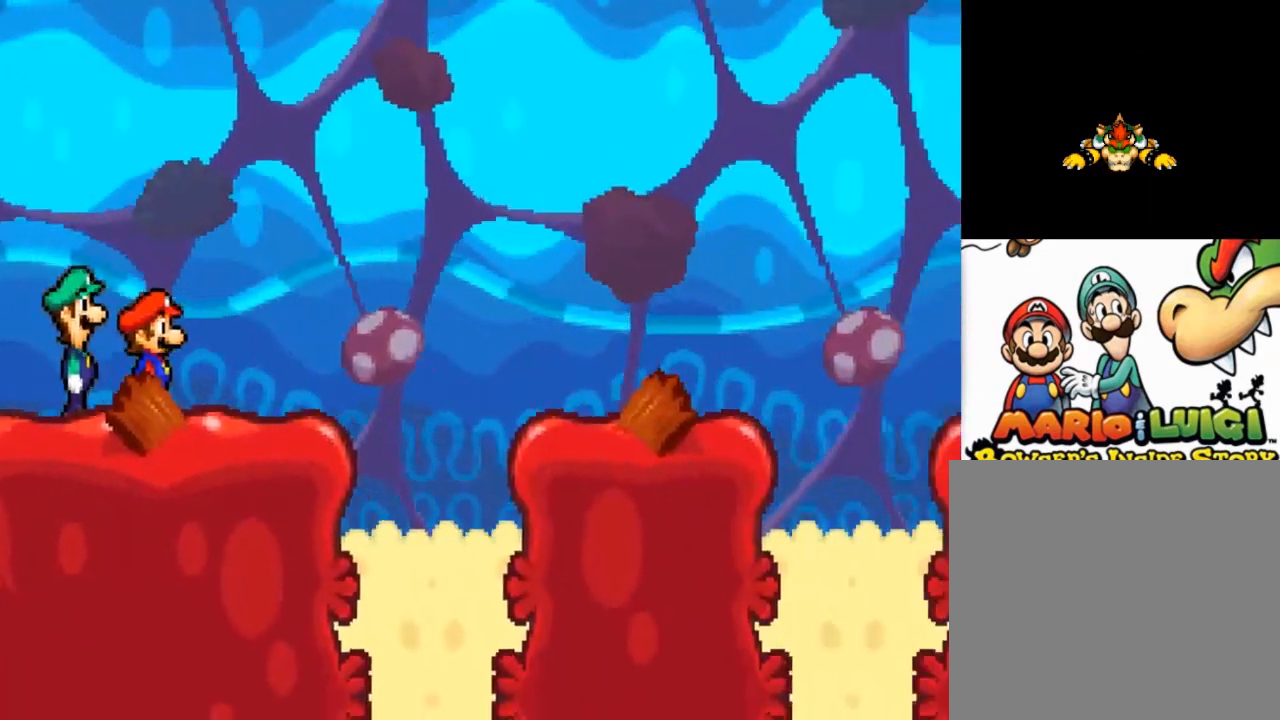
{"buttons": [], "left_stick": "center", "events": []}
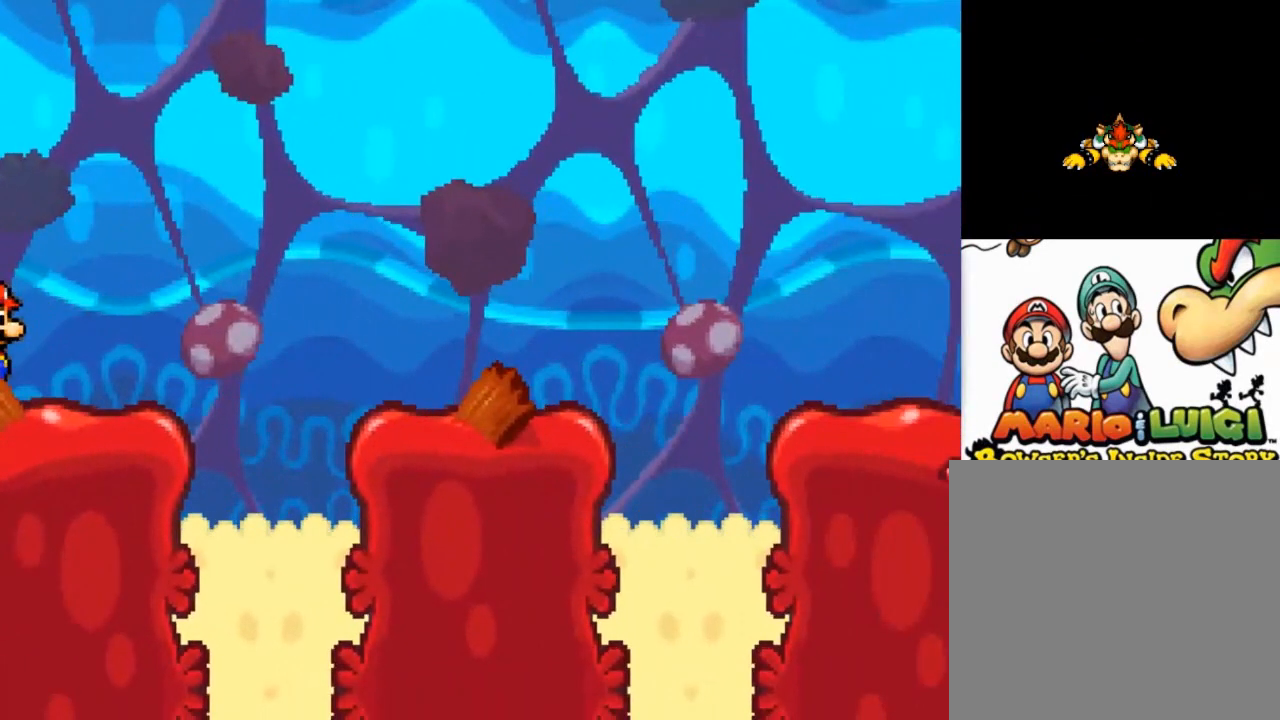
{"buttons": [], "left_stick": "center", "events": []}
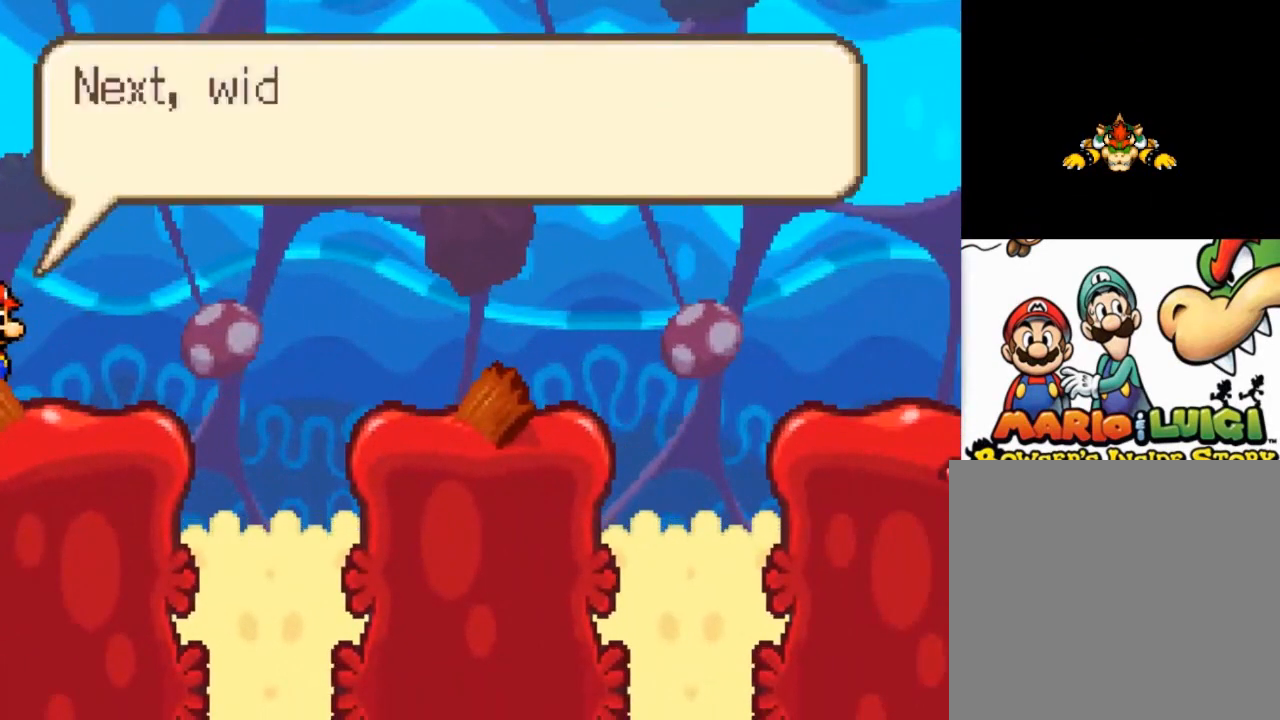
{"buttons": [], "left_stick": "center", "events": [[100, "A", "down"], [233, "A", "up"]]}
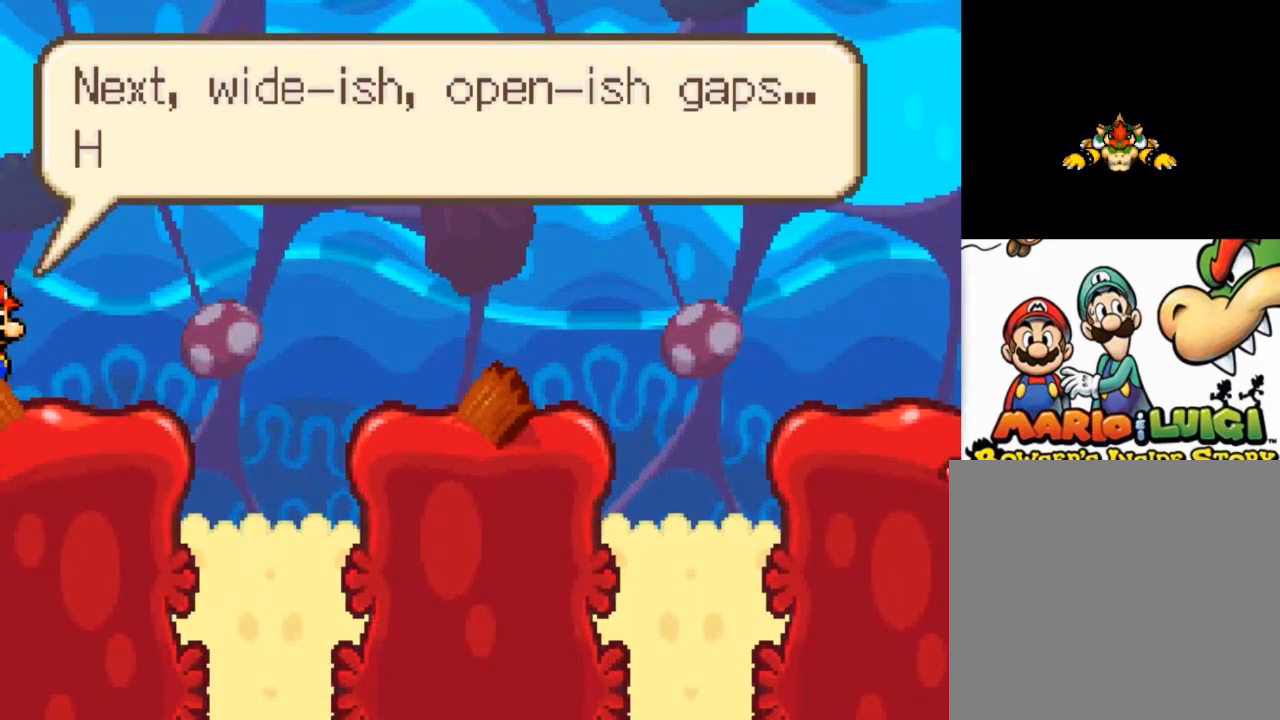
{"buttons": ["A"], "left_stick": "center", "events": [[100, "A", "down"], [200, "A", "up"], [501, "A", "down"]]}
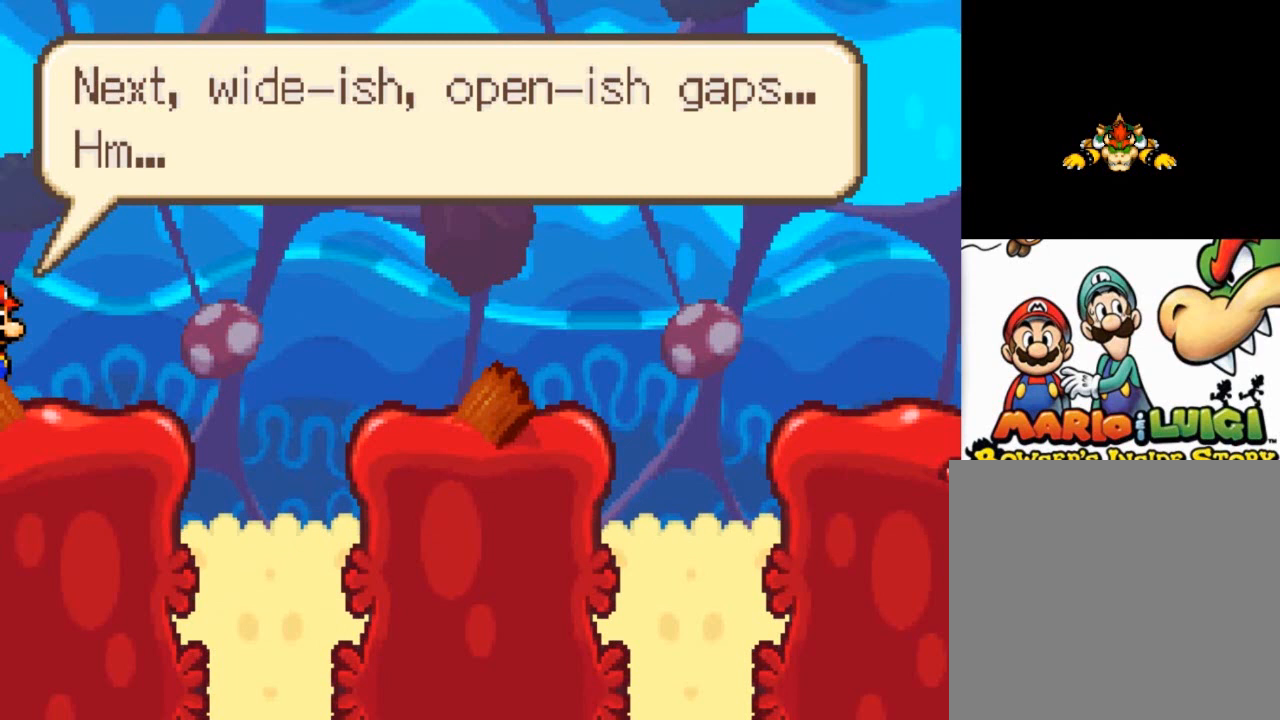
{"buttons": ["A"], "left_stick": "center", "events": [[133, "A", "up"], [400, "A", "down"]]}
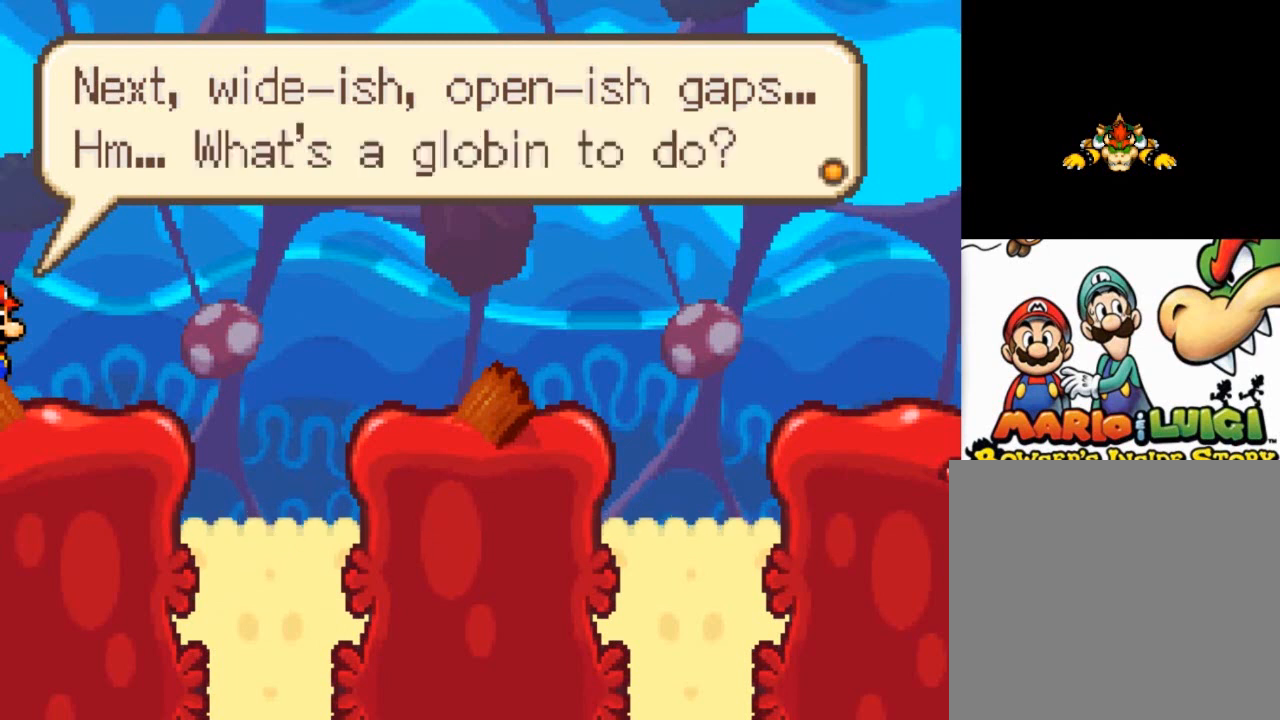
{"buttons": ["A"], "left_stick": "center", "events": [[34, "A", "up"], [434, "A", "down"]]}
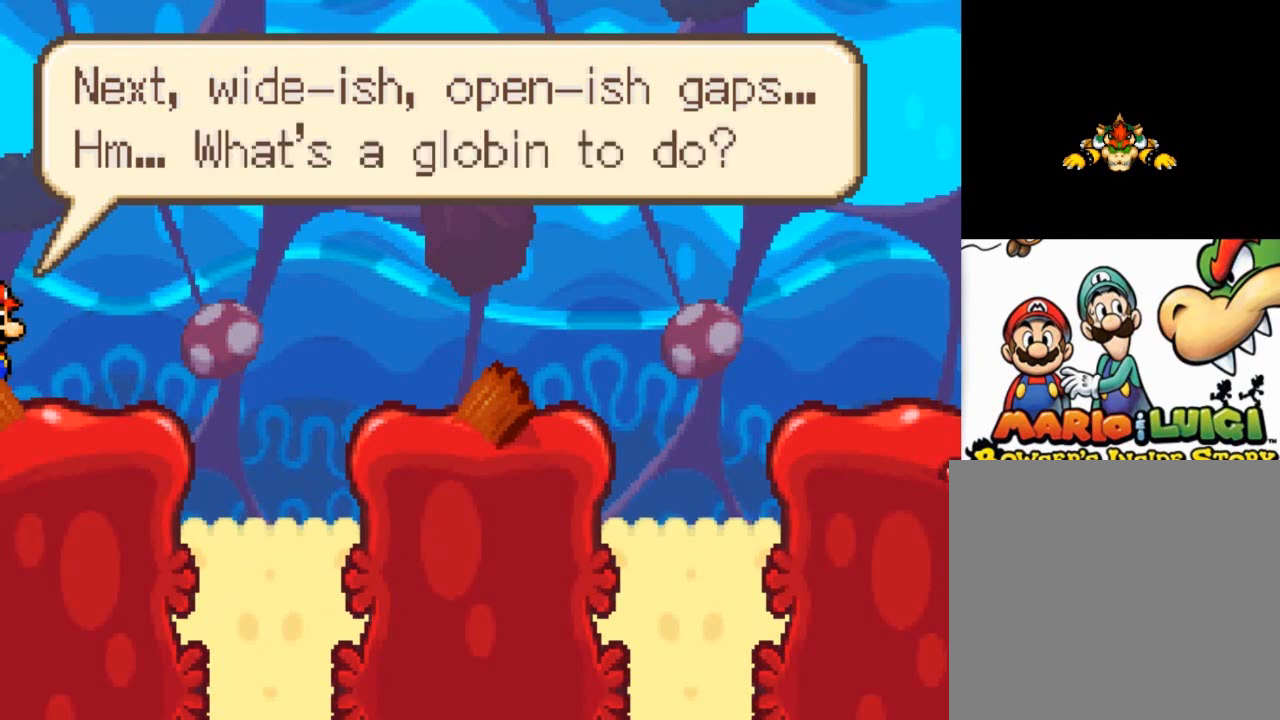
{"buttons": [], "left_stick": "center", "events": [[66, "A", "up"]]}
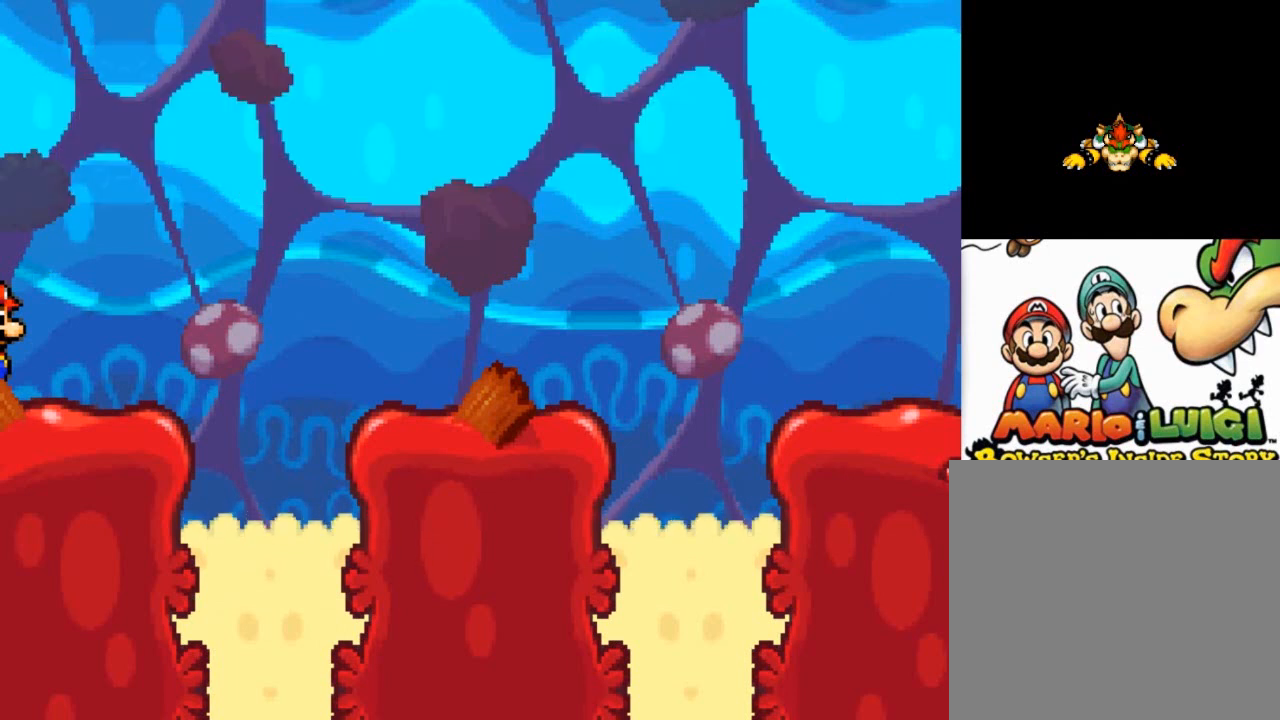
{"buttons": ["A"], "left_stick": "center", "events": [[434, "A", "down"]]}
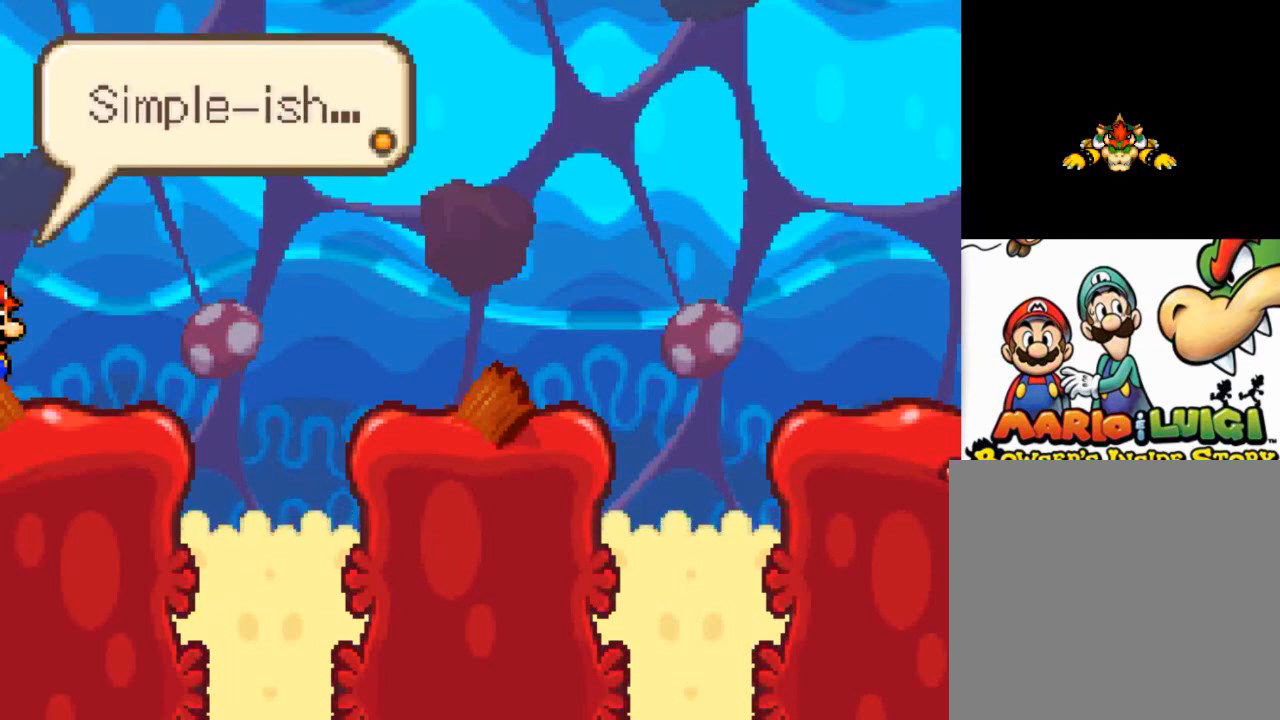
{"buttons": [], "left_stick": "center", "events": [[33, "A", "up"], [267, "A", "down"], [367, "A", "up"]]}
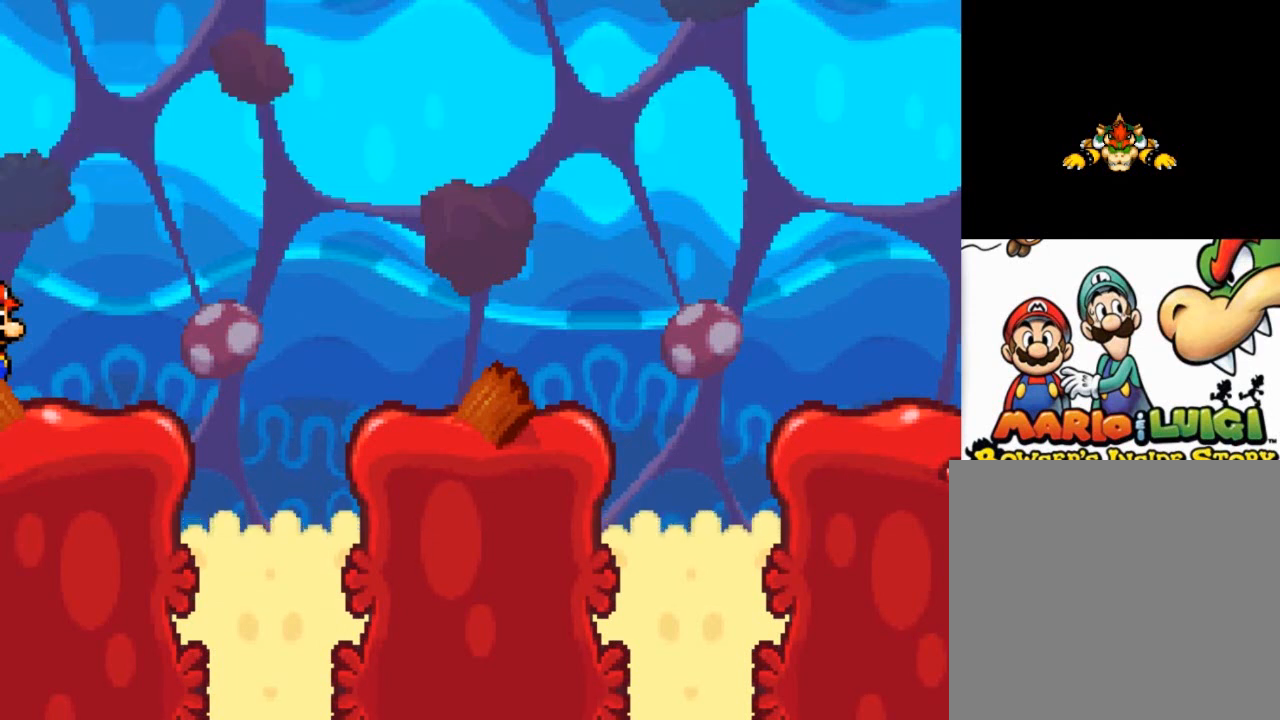
{"buttons": [], "left_stick": "center", "events": []}
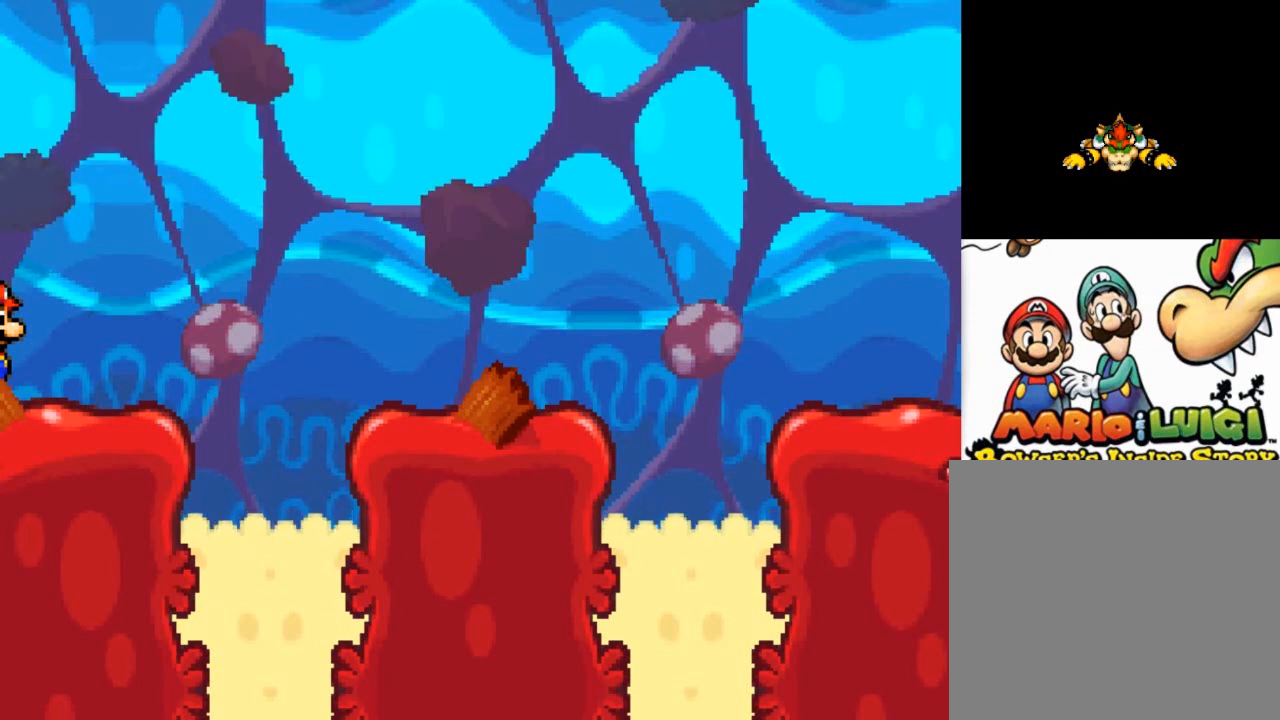
{"buttons": ["A"], "left_stick": "center", "events": [[433, "A", "down"]]}
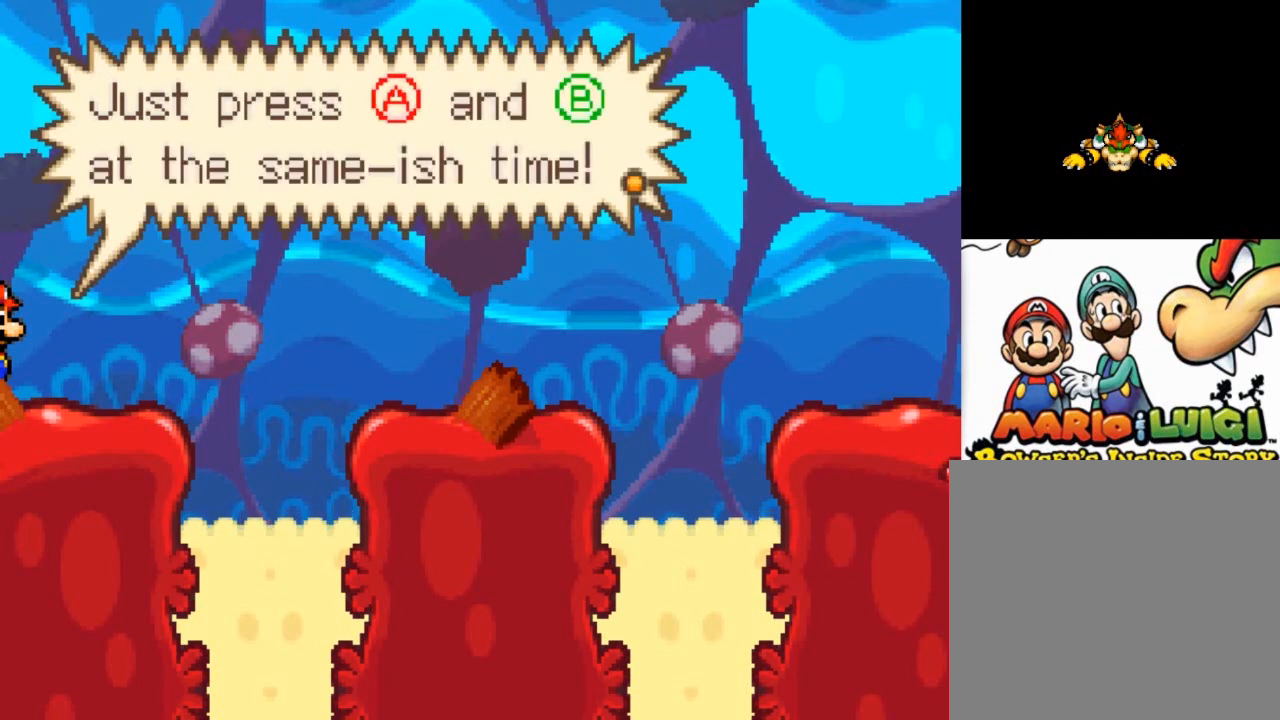
{"buttons": ["A"], "left_stick": "center", "events": [[34, "A", "up"], [501, "A", "down"]]}
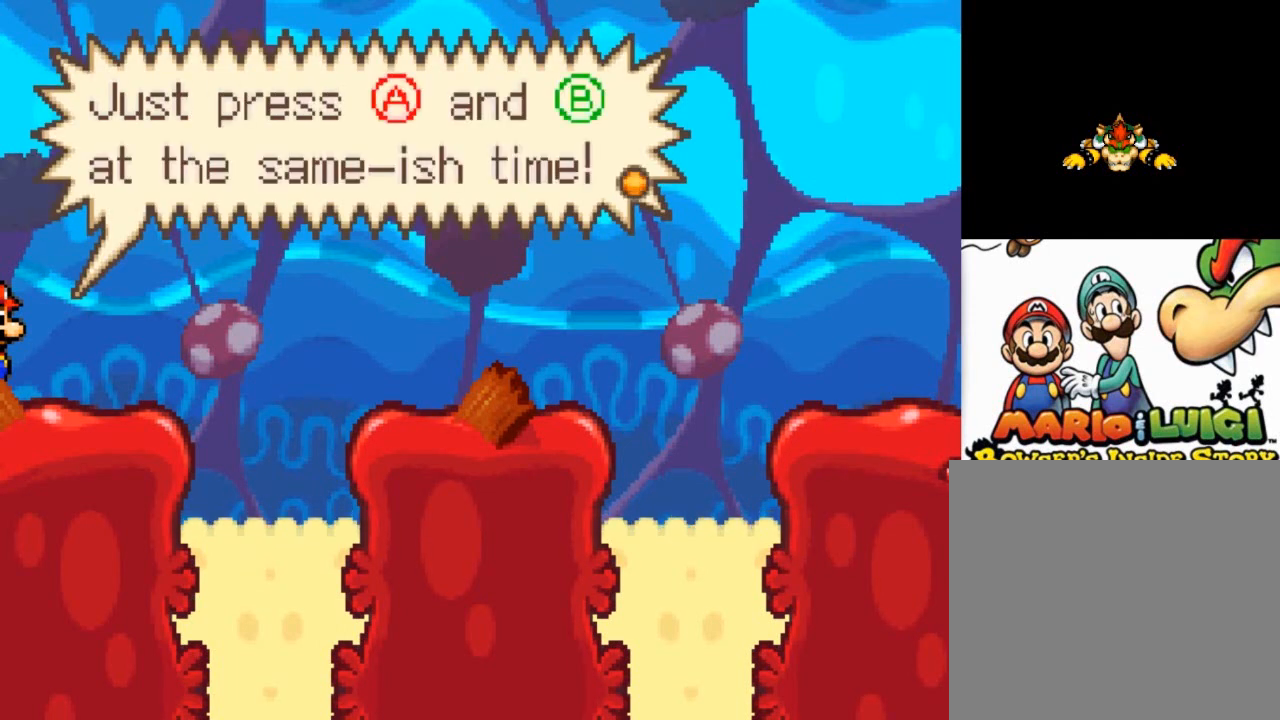
{"buttons": [], "left_stick": "center", "events": [[100, "A", "up"]]}
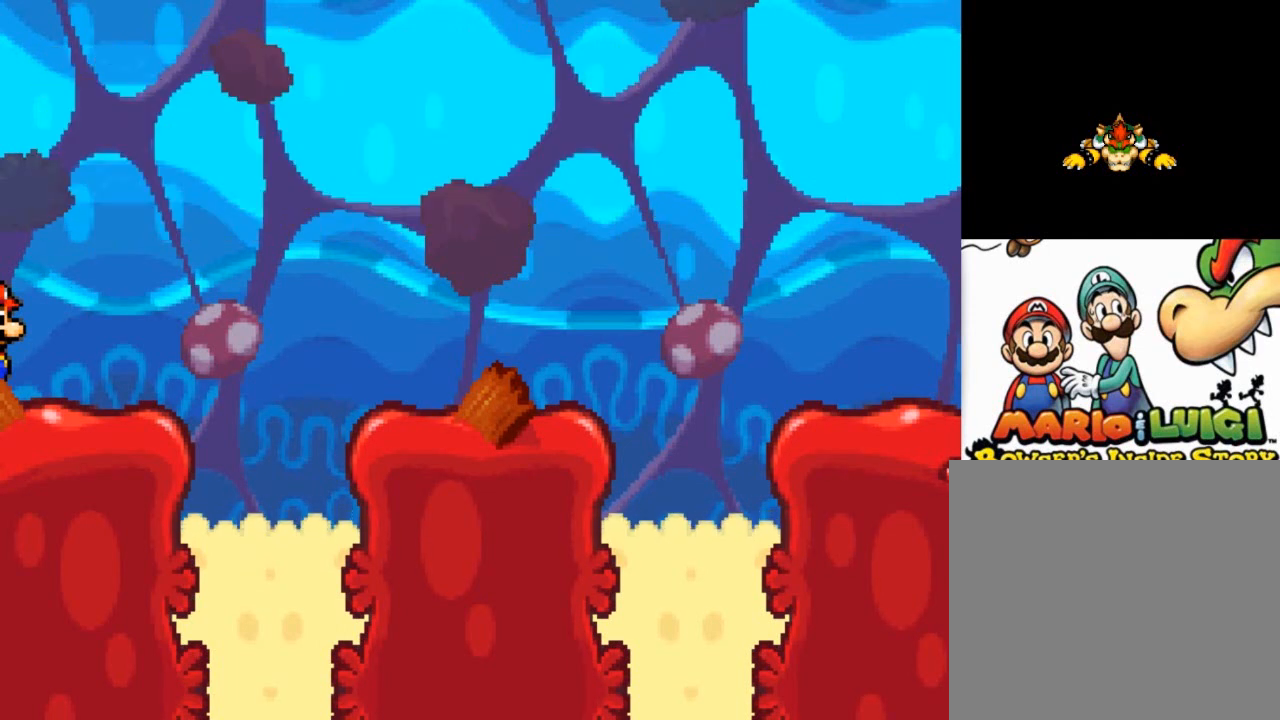
{"buttons": ["A"], "left_stick": "center", "events": [[467, "A", "down"]]}
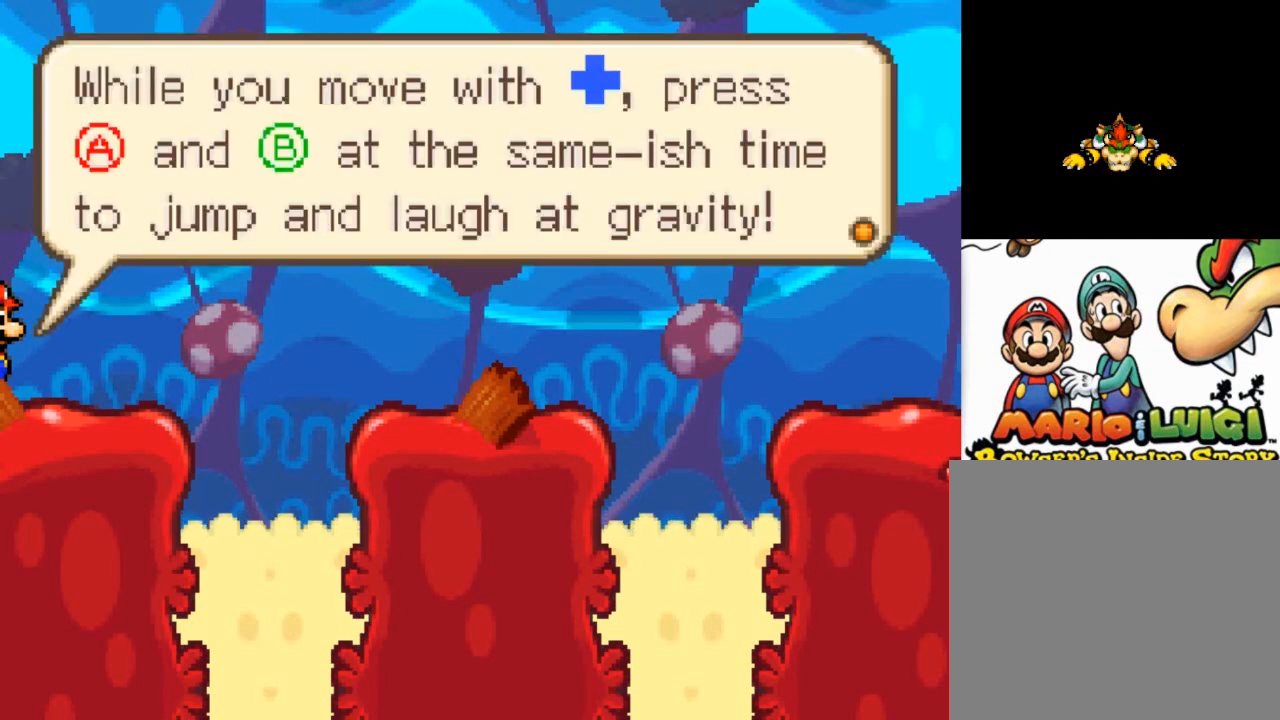
{"buttons": [], "left_stick": "center", "events": [[100, "A", "up"]]}
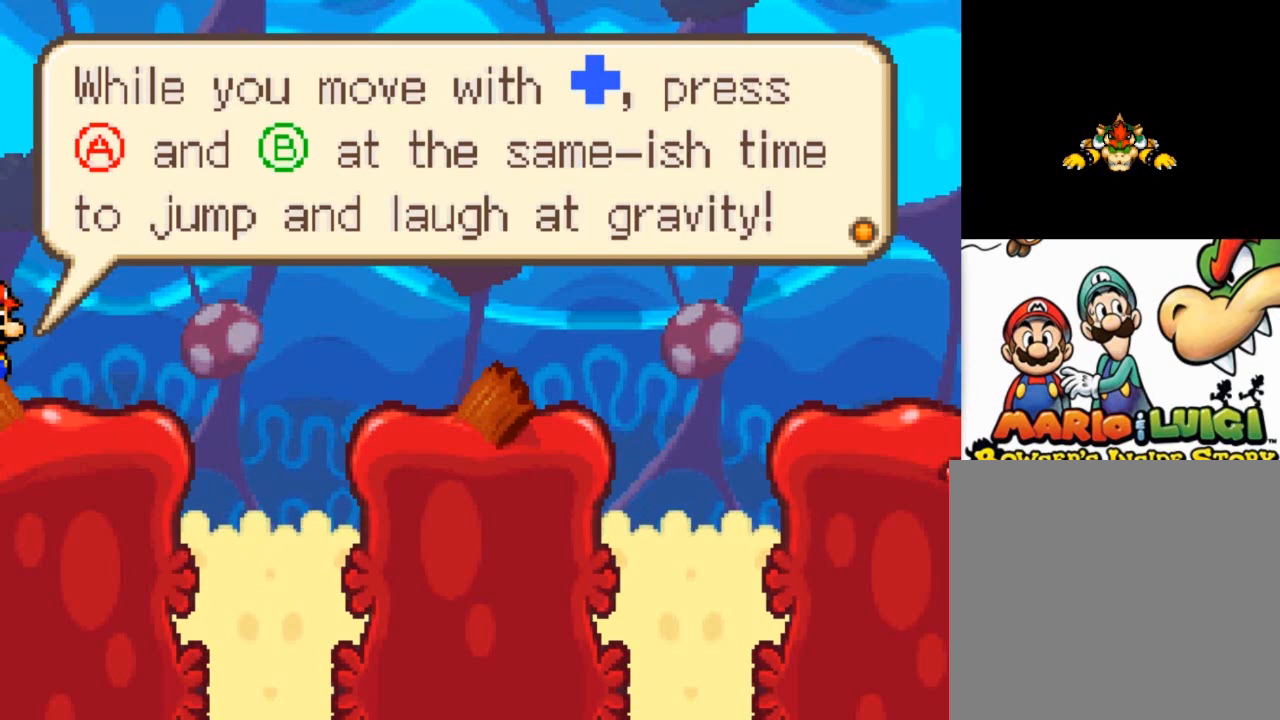
{"buttons": [], "left_stick": "center", "events": [[200, "A", "down"], [267, "A", "up"]]}
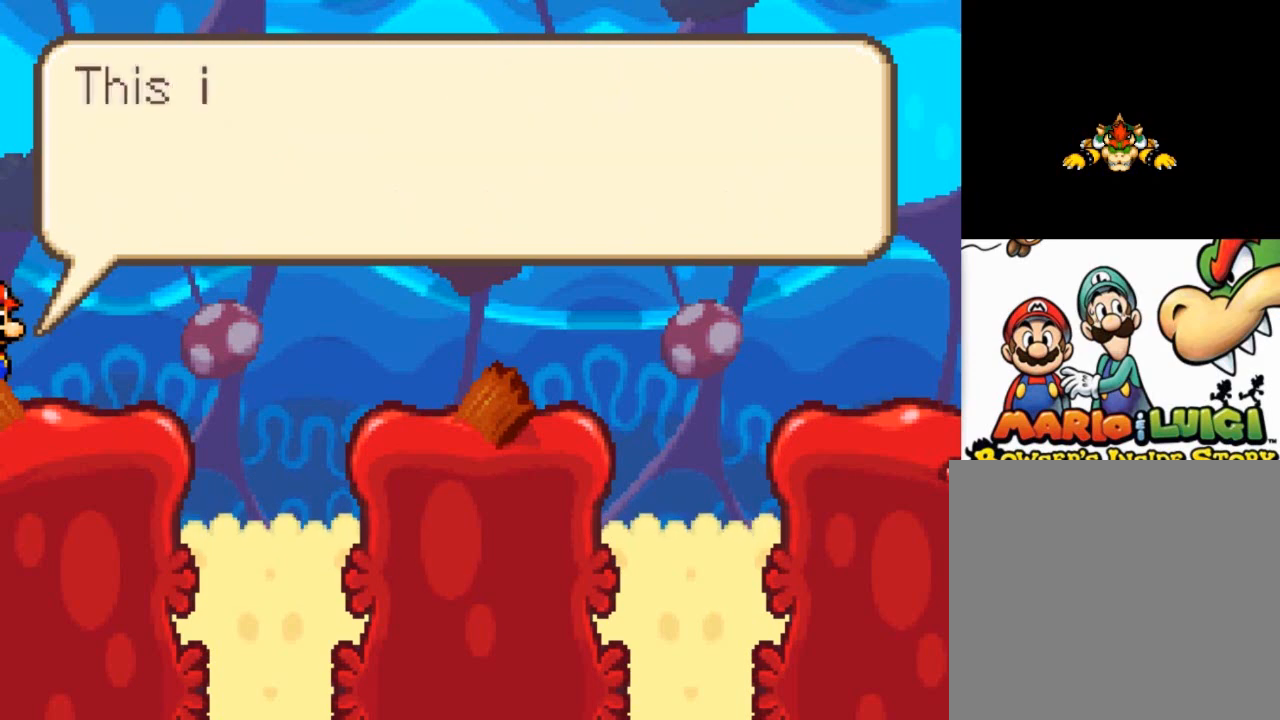
{"buttons": [], "left_stick": "center", "events": [[233, "A", "down"], [333, "A", "up"]]}
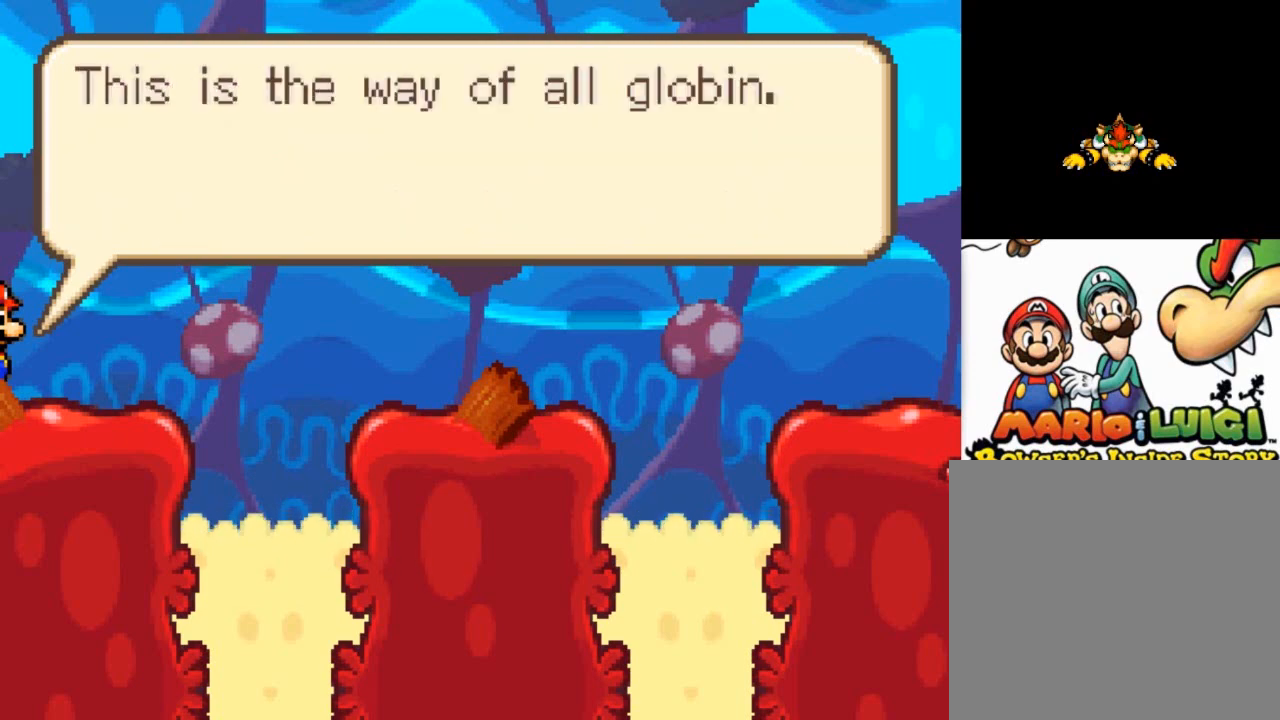
{"buttons": [], "left_stick": "center", "events": [[167, "A", "down"], [267, "A", "up"]]}
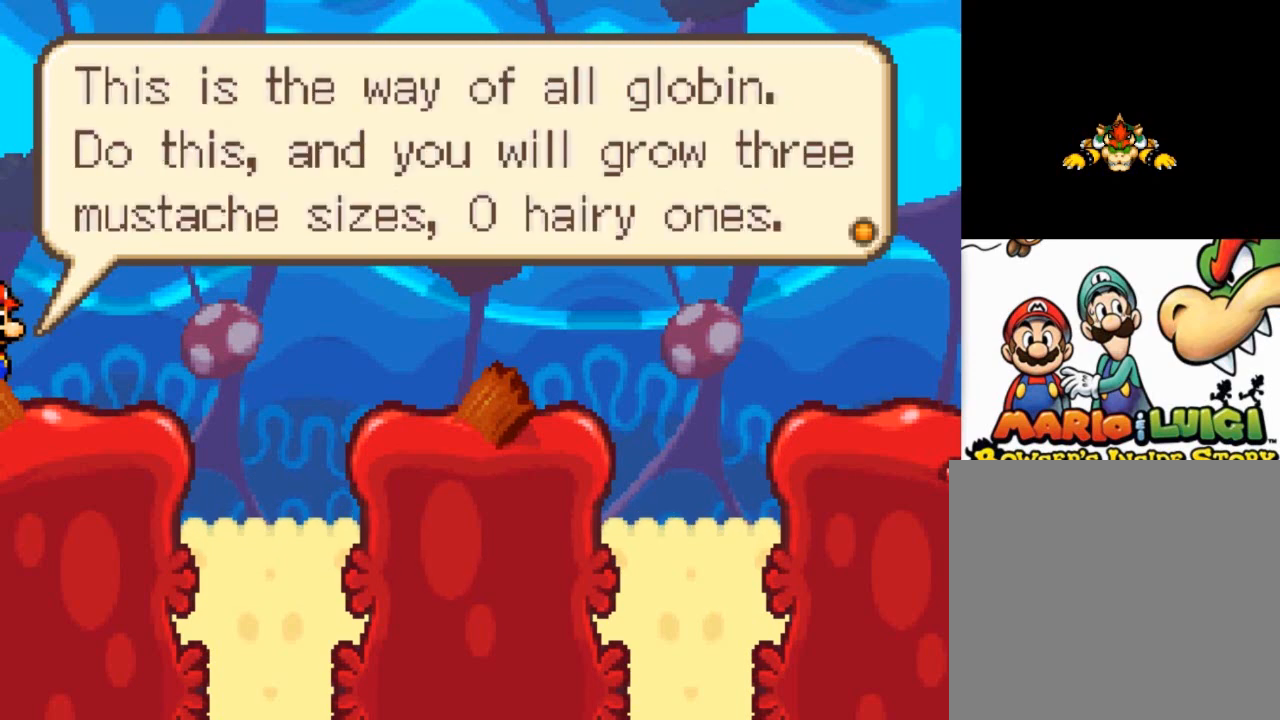
{"buttons": [], "left_stick": "center", "events": [[66, "A", "down"], [167, "A", "up"]]}